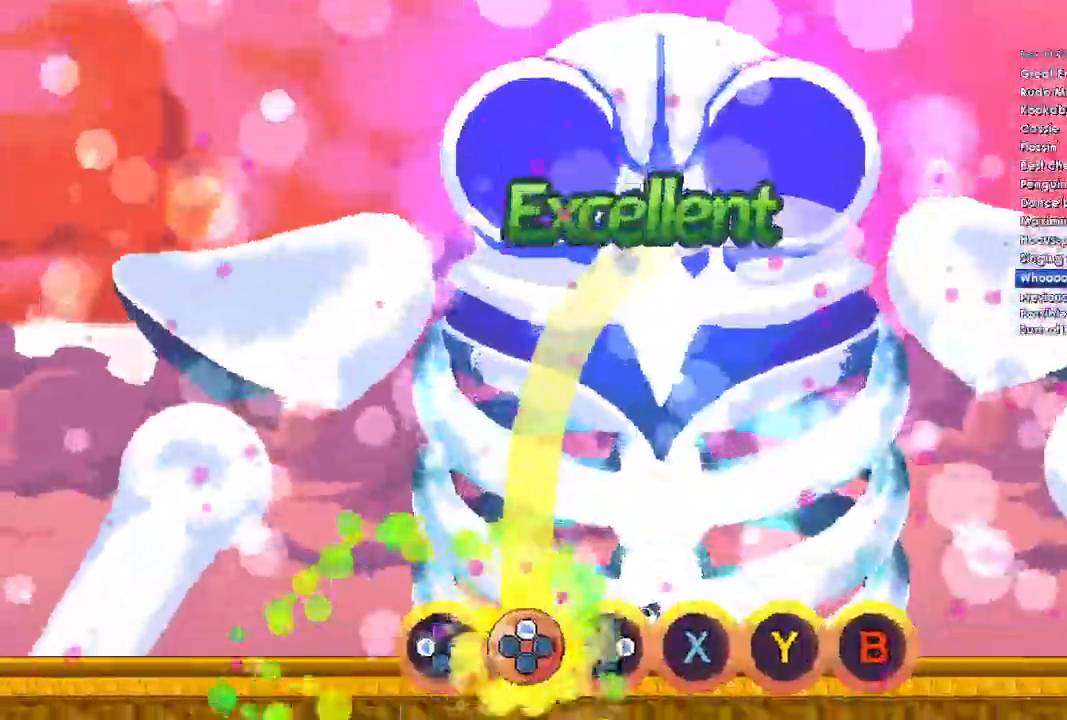
Gameplay with a controller (Xbox layout); each line is a JSON object with the inputs held at the frame after it. "events" lists button and stick changes between this image and that frame as [ms after this image, input, new state], when the widget could be followed in between.
{"buttons": ["DPAD_UP"], "left_stick": "center", "right_stick": "center", "events": []}
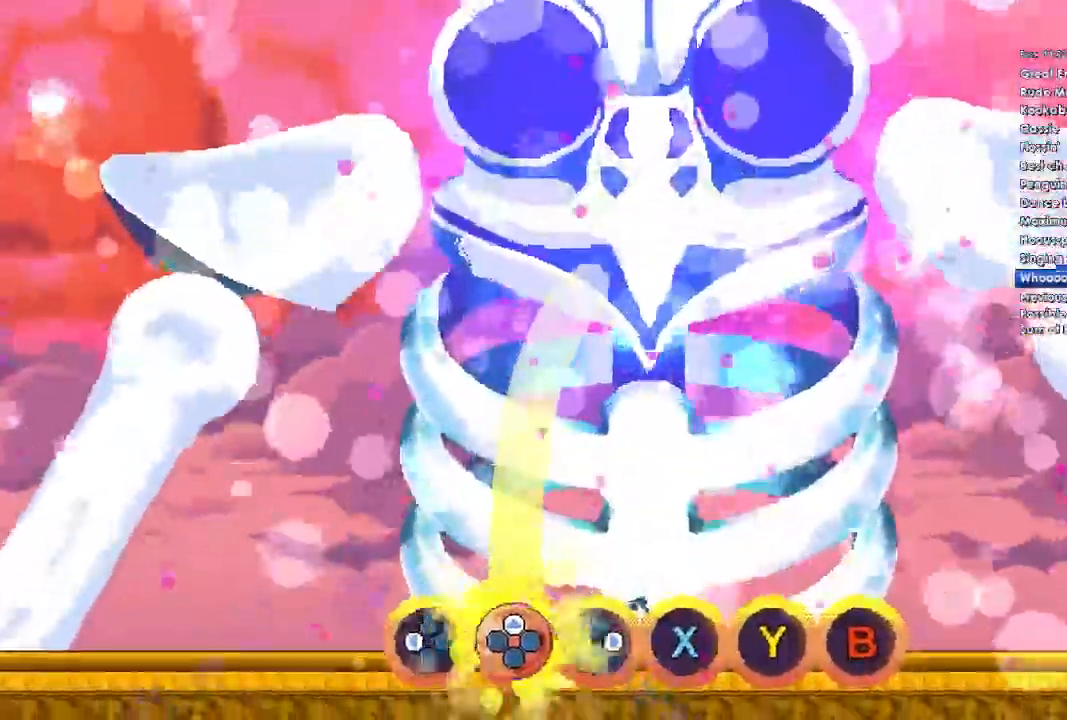
{"buttons": ["DPAD_UP"], "left_stick": "center", "right_stick": "center", "events": []}
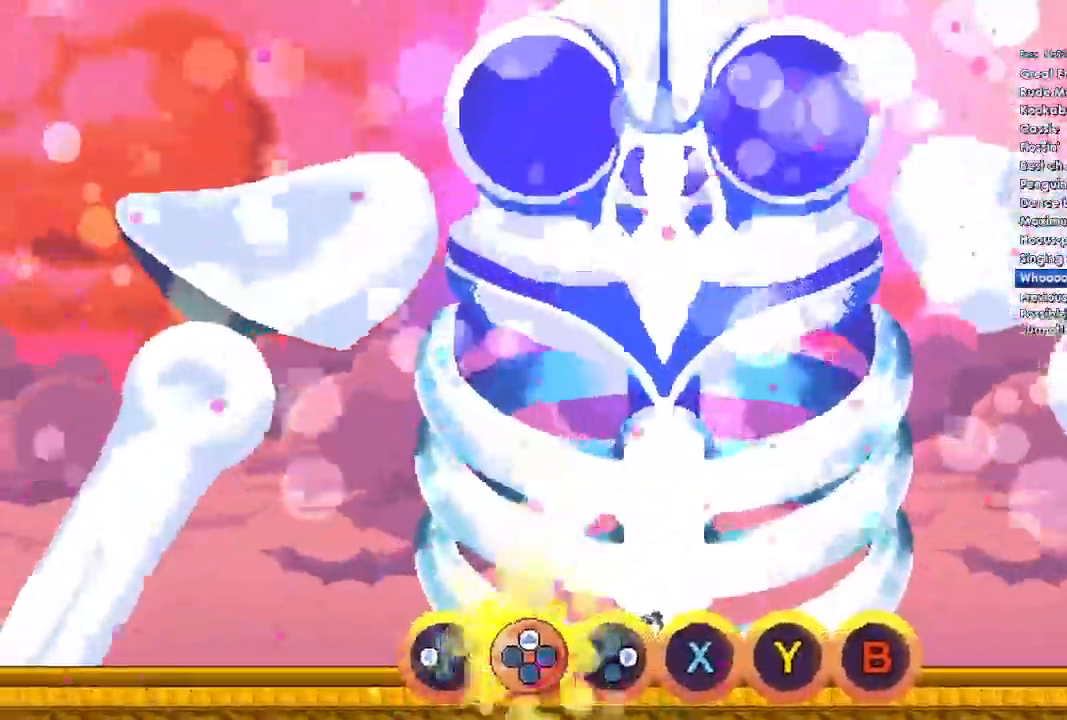
{"buttons": [], "left_stick": "center", "right_stick": "center", "events": [[33, "DPAD_UP", "up"]]}
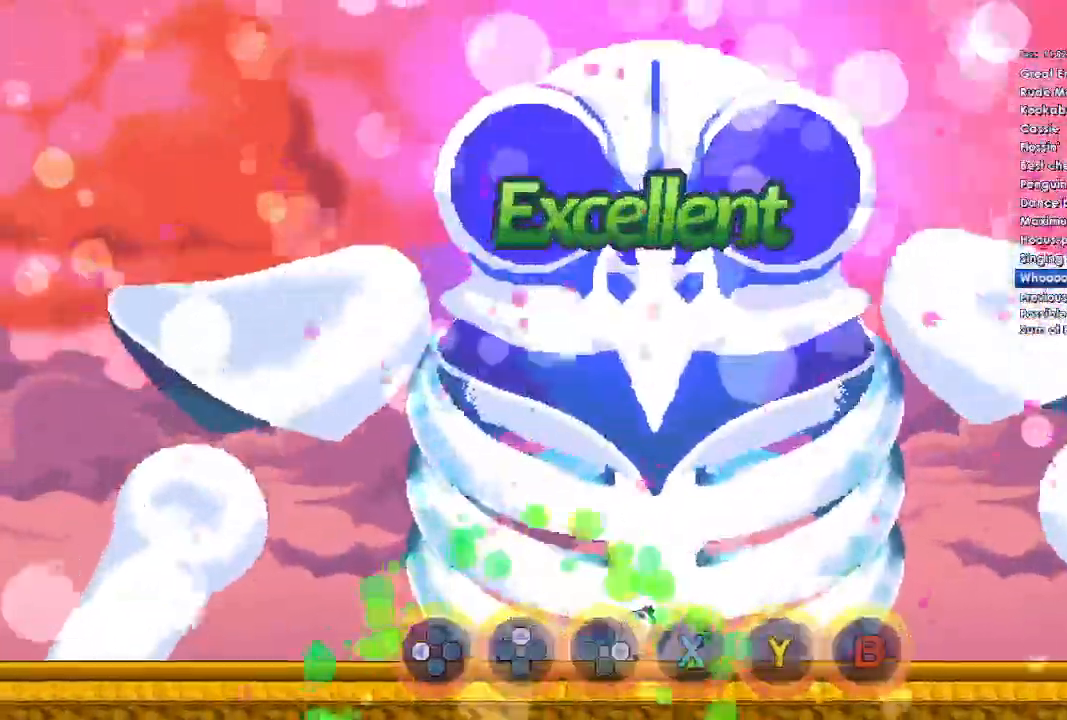
{"buttons": [], "left_stick": "center", "right_stick": "center", "events": []}
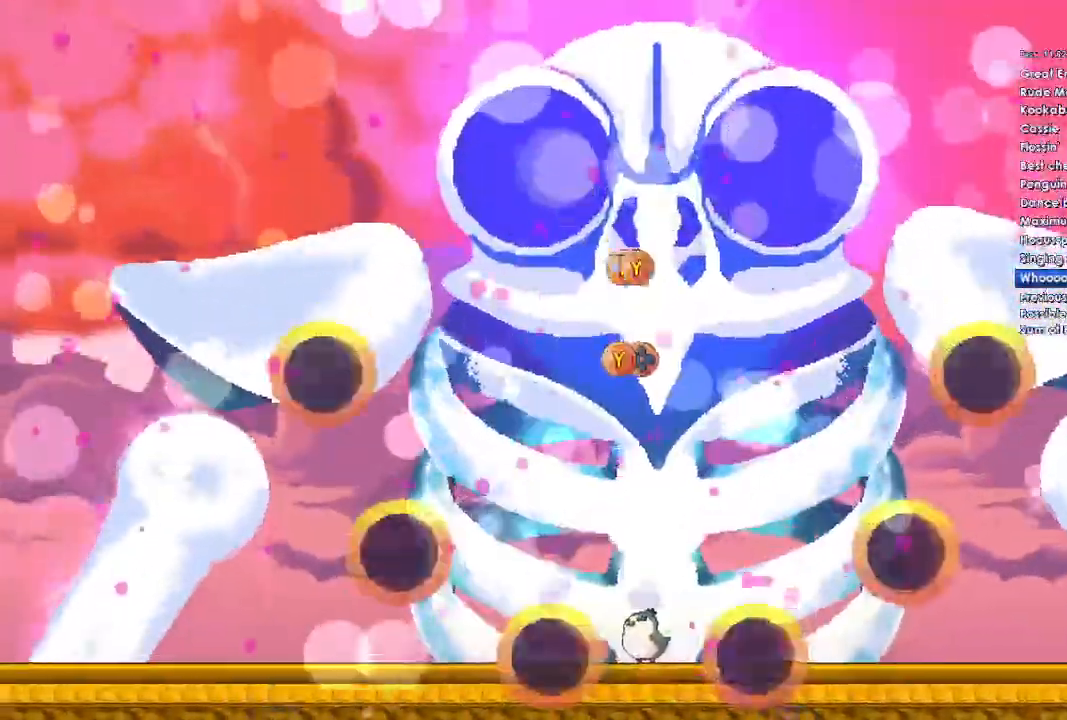
{"buttons": [], "left_stick": "center", "right_stick": "center", "events": []}
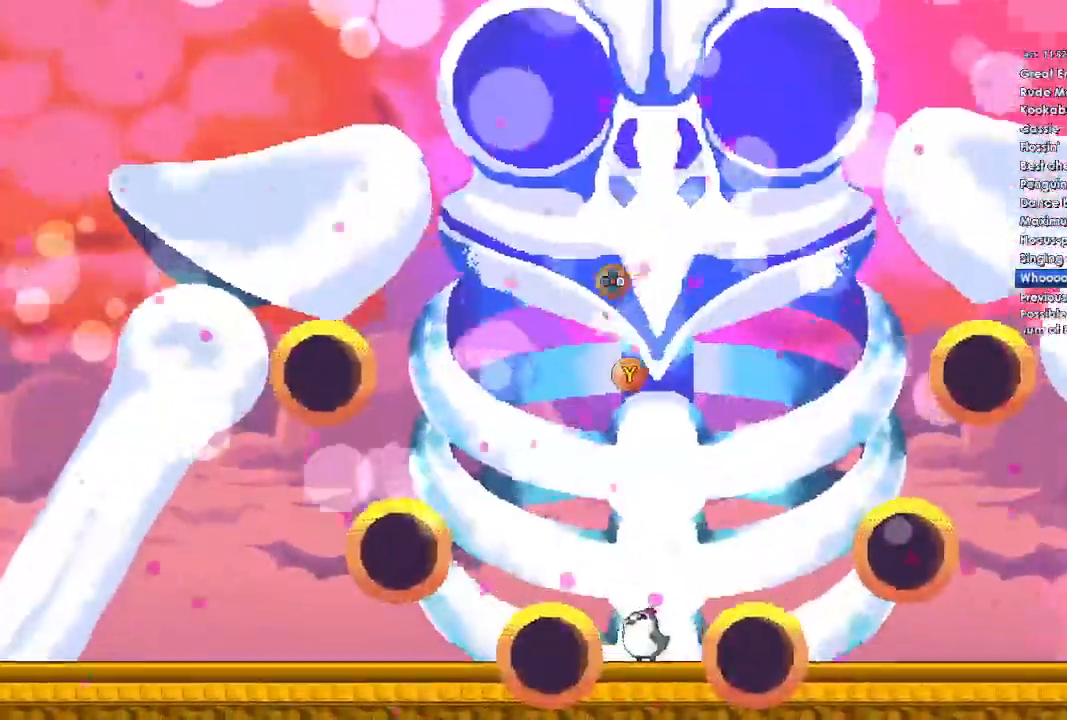
{"buttons": [], "left_stick": "center", "right_stick": "center", "events": []}
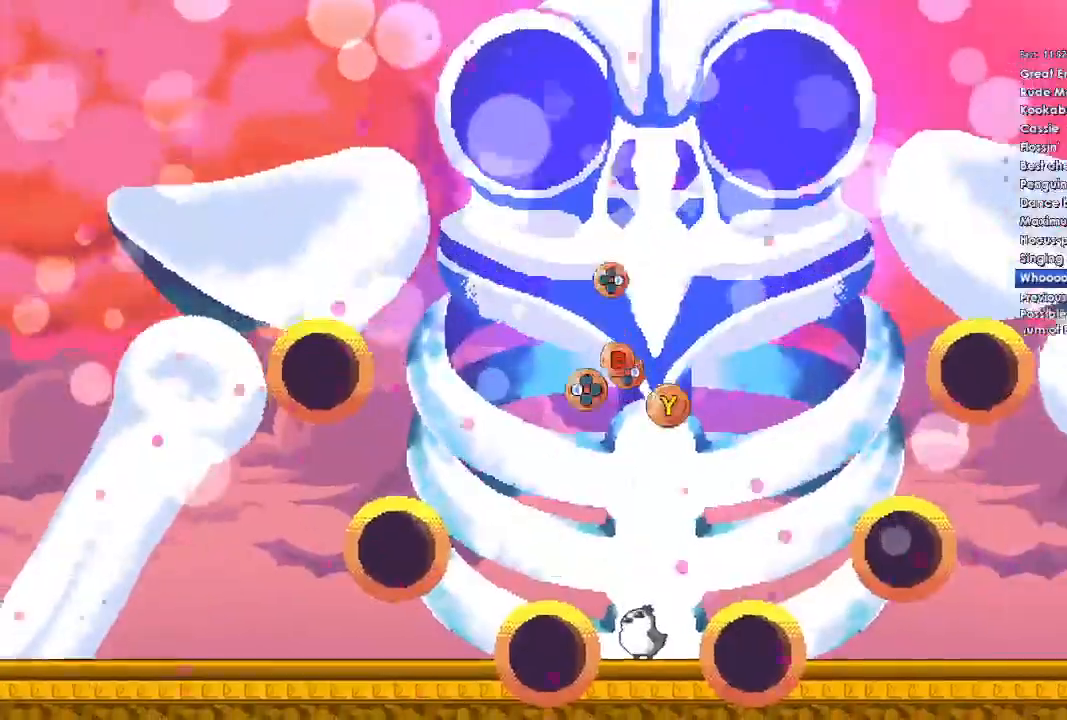
{"buttons": [], "left_stick": "center", "right_stick": "center", "events": []}
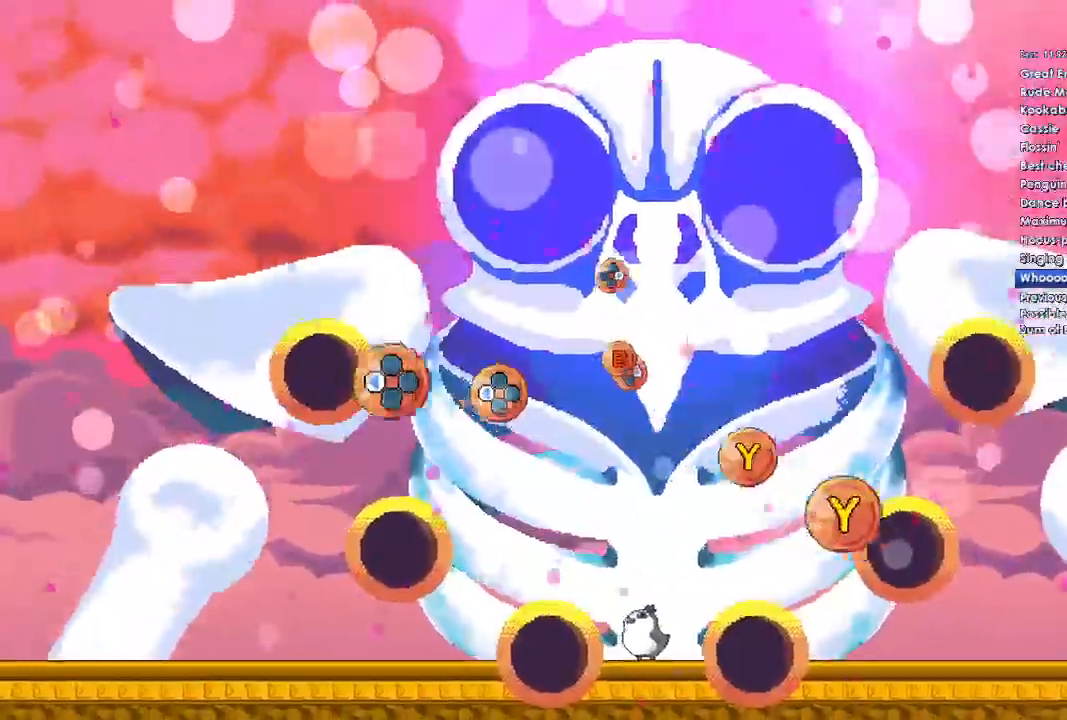
{"buttons": ["Y", "DPAD_LEFT"], "left_stick": "center", "right_stick": "center", "events": [[133, "DPAD_LEFT", "down"], [133, "Y", "down"], [267, "DPAD_LEFT", "up"], [300, "Y", "up"], [400, "DPAD_LEFT", "down"], [400, "Y", "down"]]}
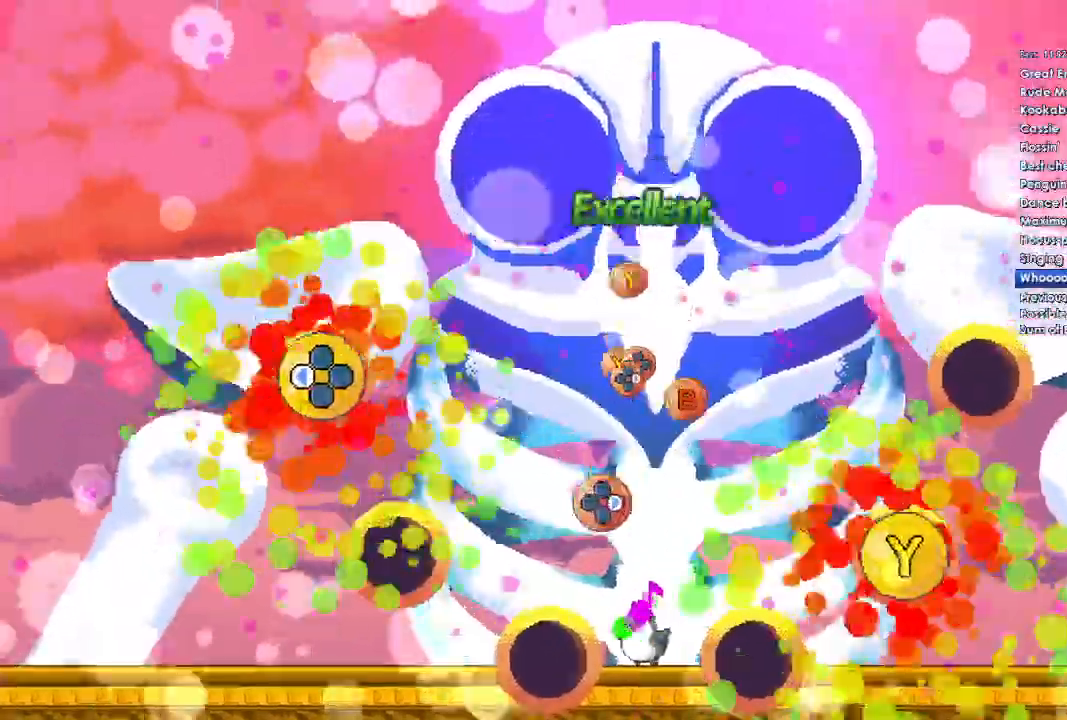
{"buttons": [], "left_stick": "center", "right_stick": "center", "events": [[33, "DPAD_LEFT", "up"], [67, "Y", "up"], [367, "DPAD_RIGHT", "down"], [500, "DPAD_RIGHT", "up"]]}
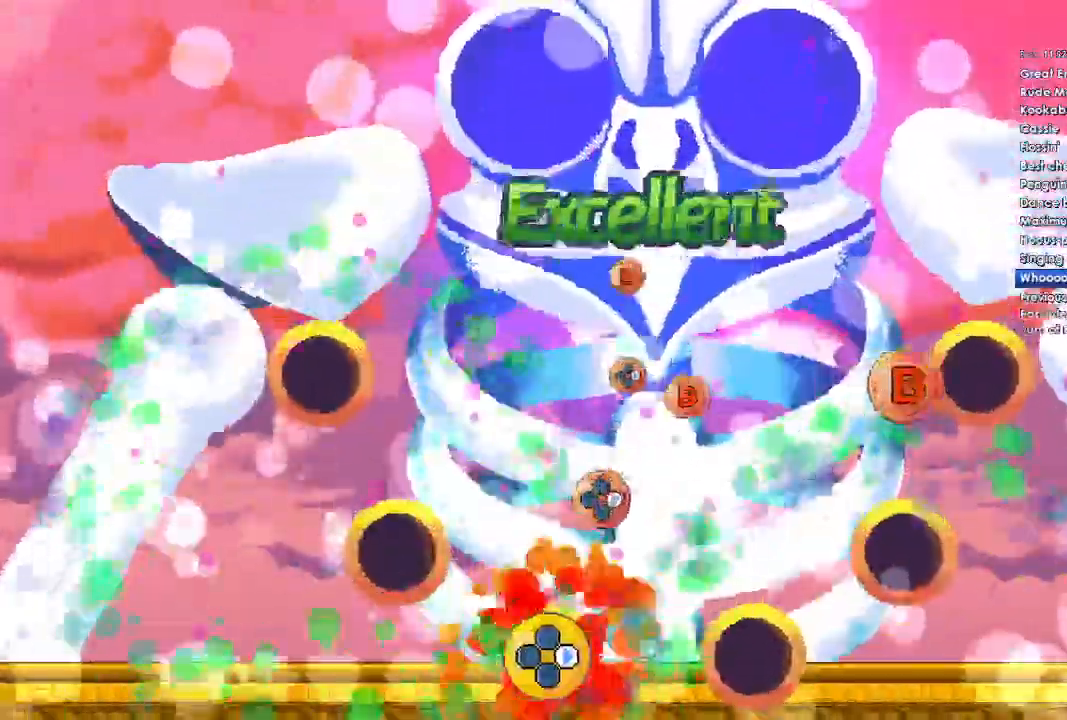
{"buttons": [], "left_stick": "center", "right_stick": "center", "events": [[133, "B", "down"], [333, "B", "up"], [367, "DPAD_RIGHT", "down"], [500, "DPAD_RIGHT", "up"]]}
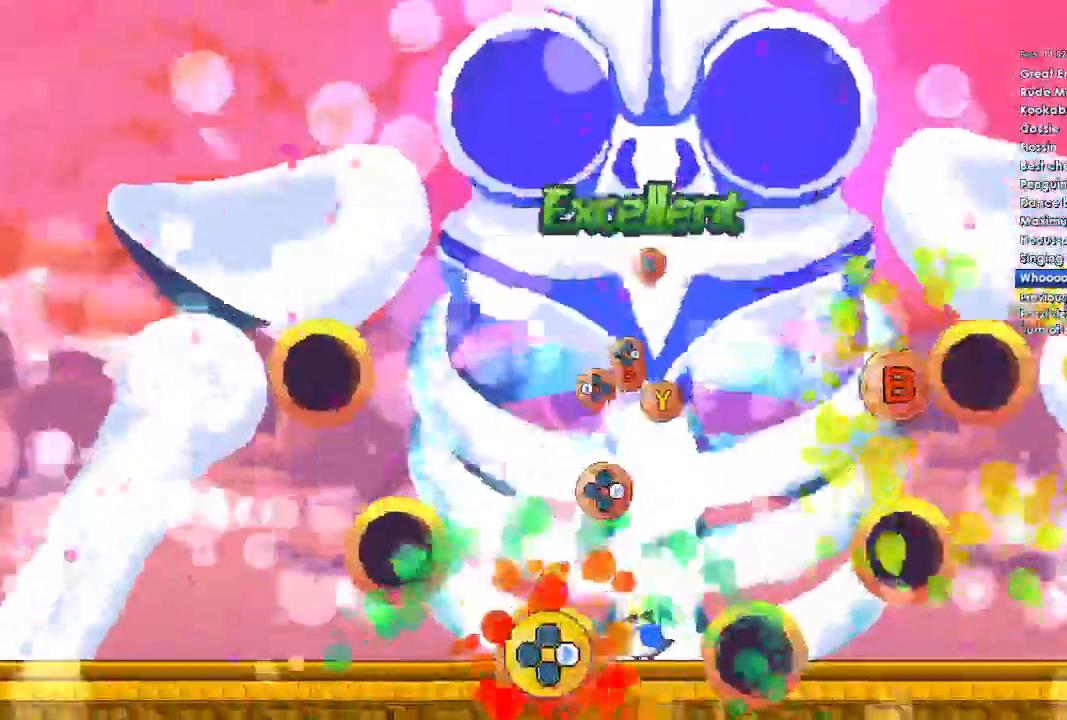
{"buttons": [], "left_stick": "center", "right_stick": "center"}